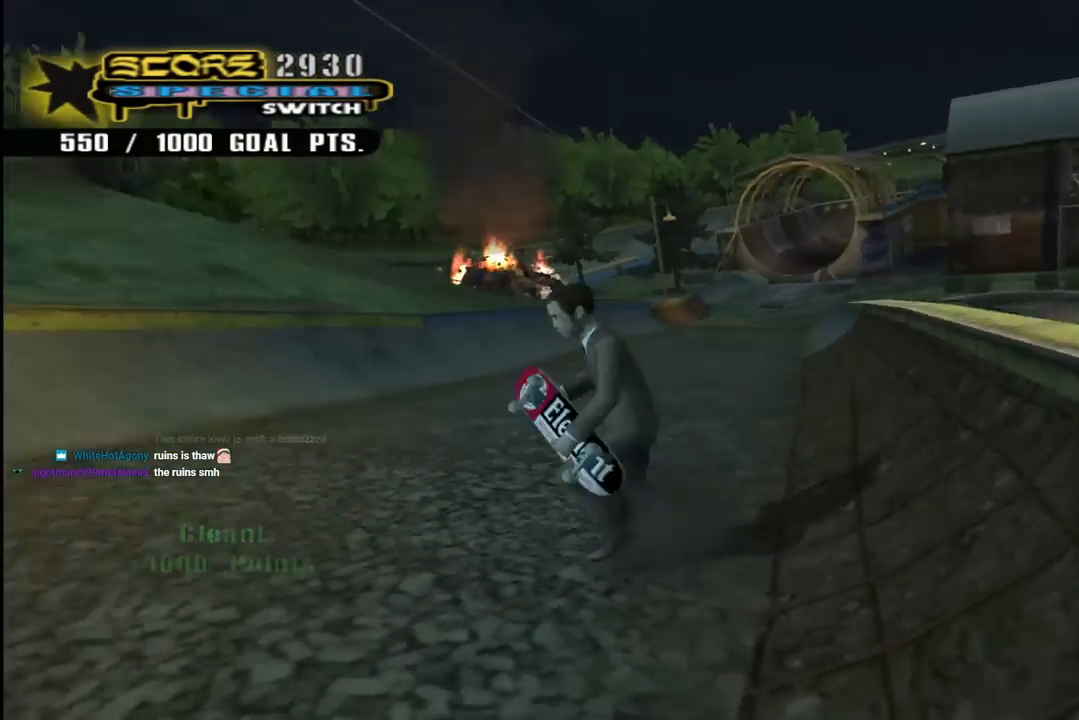
Gameplay with a controller (PlayStation layout); each line is a JSON object with the inputs held at the frame after it. "events" lists button and stick changes between this image and that frame as [ms after this image, input, new state], when the widget could be followed in between. Not read: L1.
{"buttons": ["CROSS", "DPAD_UP"], "left_stick": "center", "right_stick": "center", "events": [[67, "DPAD_DOWN", "up"], [217, "DPAD_RIGHT", "down"], [283, "DPAD_DOWN", "down"], [367, "DPAD_DOWN", "up"], [400, "DPAD_RIGHT", "up"], [450, "DPAD_UP", "down"]]}
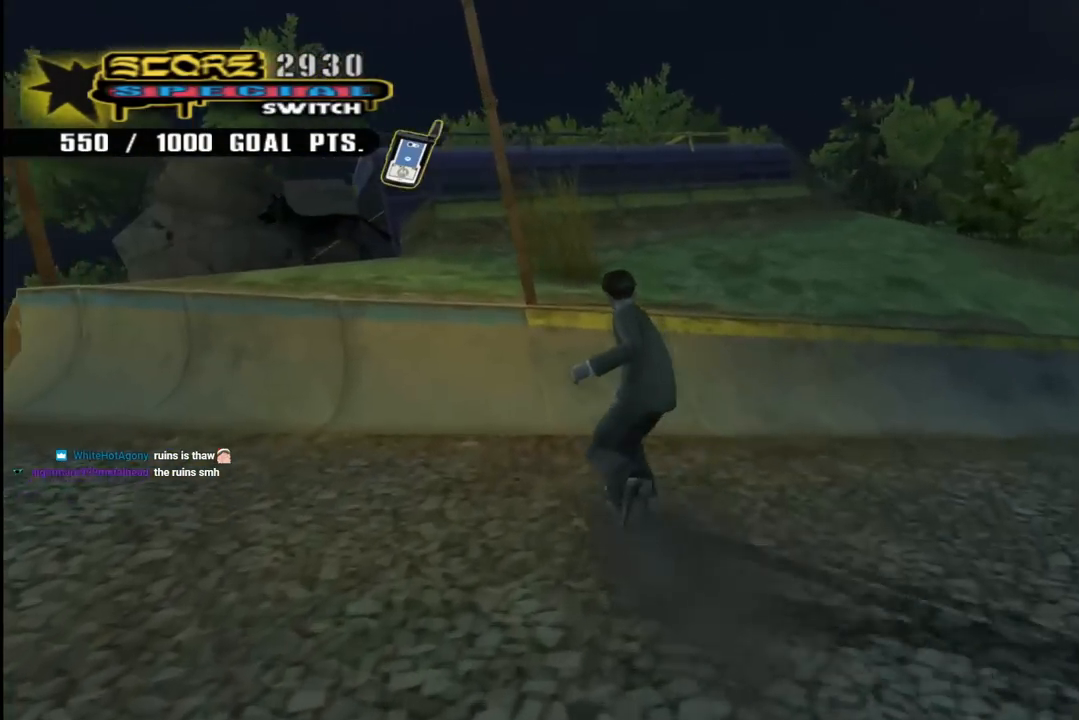
{"buttons": ["TRIANGLE", "R1", "DPAD_UP"], "left_stick": "center", "right_stick": "center", "events": [[50, "DPAD_UP", "up"], [133, "DPAD_RIGHT", "down"], [133, "DPAD_UP", "down"], [150, "DPAD_UP", "up"], [267, "DPAD_RIGHT", "up"], [333, "CROSS", "up"], [383, "DPAD_UP", "down"], [433, "R1", "down"], [483, "TRIANGLE", "down"]]}
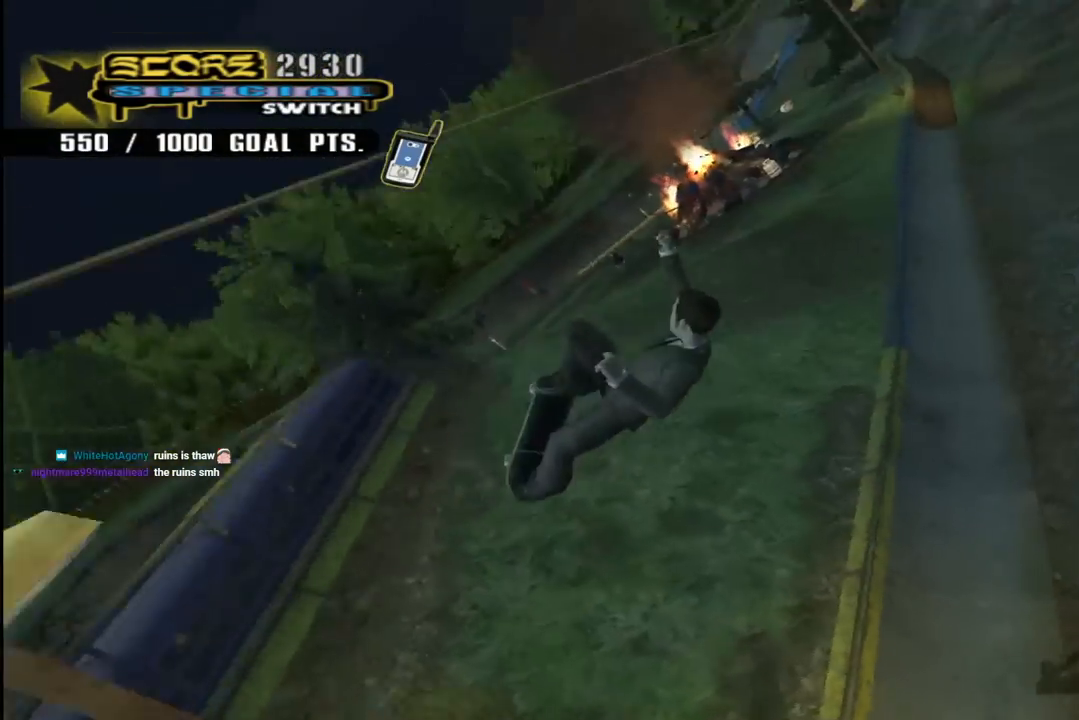
{"buttons": ["CROSS"], "left_stick": "center", "right_stick": "center", "events": [[150, "DPAD_UP", "up"], [417, "R1", "up"], [450, "CROSS", "down"], [450, "TRIANGLE", "up"]]}
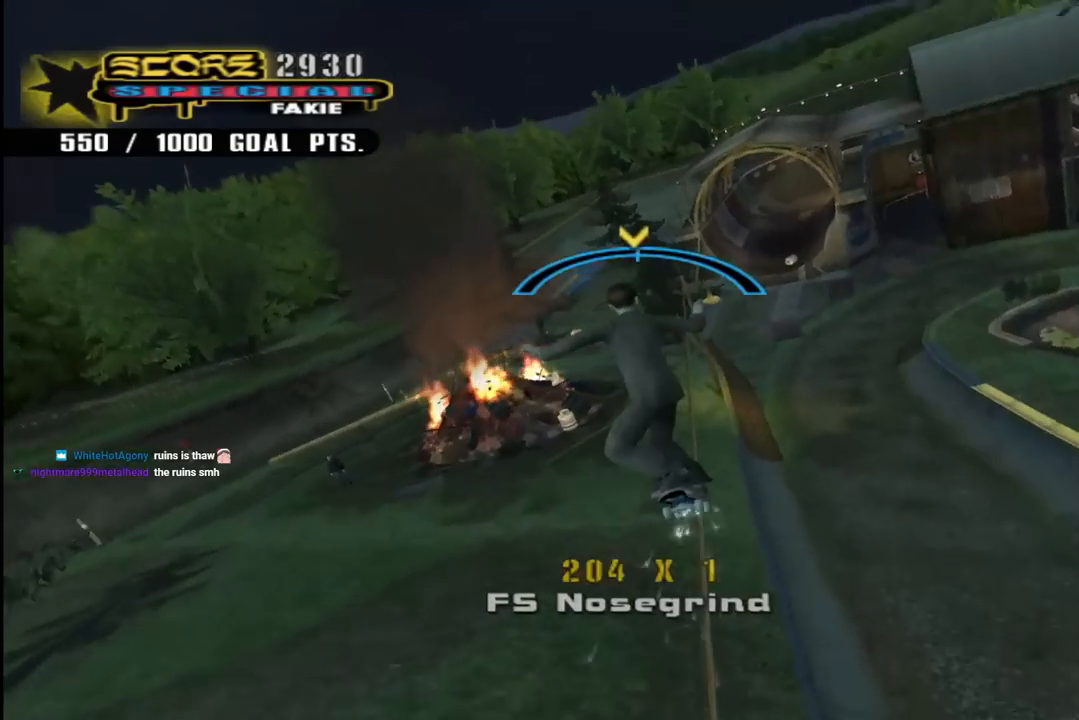
{"buttons": ["CROSS", "R1", "DPAD_DOWN", "DPAD_RIGHT"], "left_stick": "center", "right_stick": "center", "events": [[250, "DPAD_RIGHT", "down"], [267, "DPAD_DOWN", "down"], [300, "CROSS", "up"], [317, "DPAD_RIGHT", "up"], [350, "DPAD_LEFT", "down"], [367, "CROSS", "down"], [367, "R1", "down"], [433, "DPAD_LEFT", "up"], [483, "DPAD_RIGHT", "down"]]}
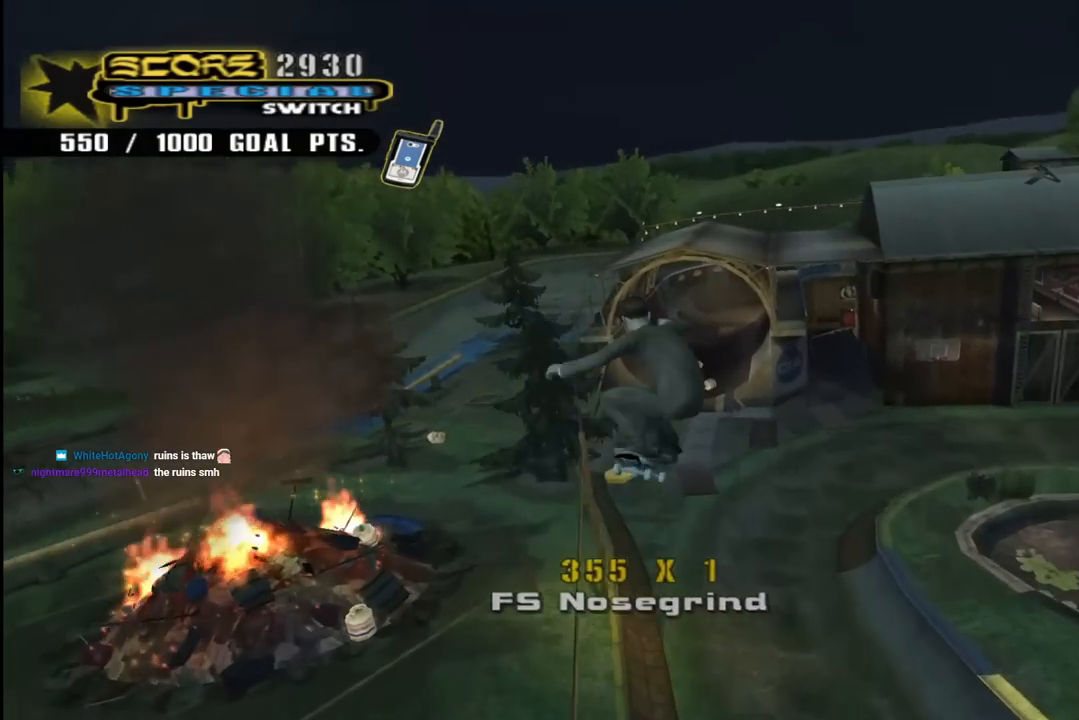
{"buttons": ["CROSS", "R1"], "left_stick": "center", "right_stick": "center", "events": [[100, "R1", "up"], [233, "R1", "down"], [400, "DPAD_DOWN", "up"], [400, "DPAD_RIGHT", "up"]]}
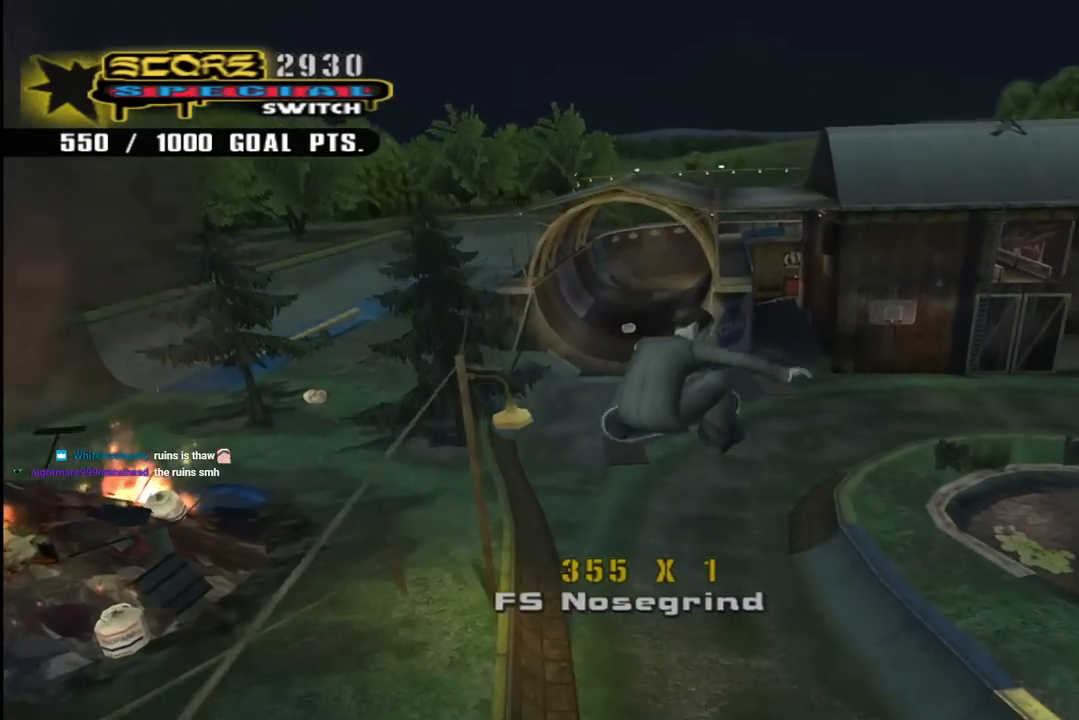
{"buttons": ["CROSS", "DPAD_DOWN", "DPAD_RIGHT"], "left_stick": "center", "right_stick": "center", "events": [[100, "R1", "up"], [217, "DPAD_RIGHT", "down"], [233, "DPAD_UP", "down"], [250, "R1", "down"], [267, "DPAD_UP", "up"], [317, "DPAD_DOWN", "down"], [400, "R1", "up"]]}
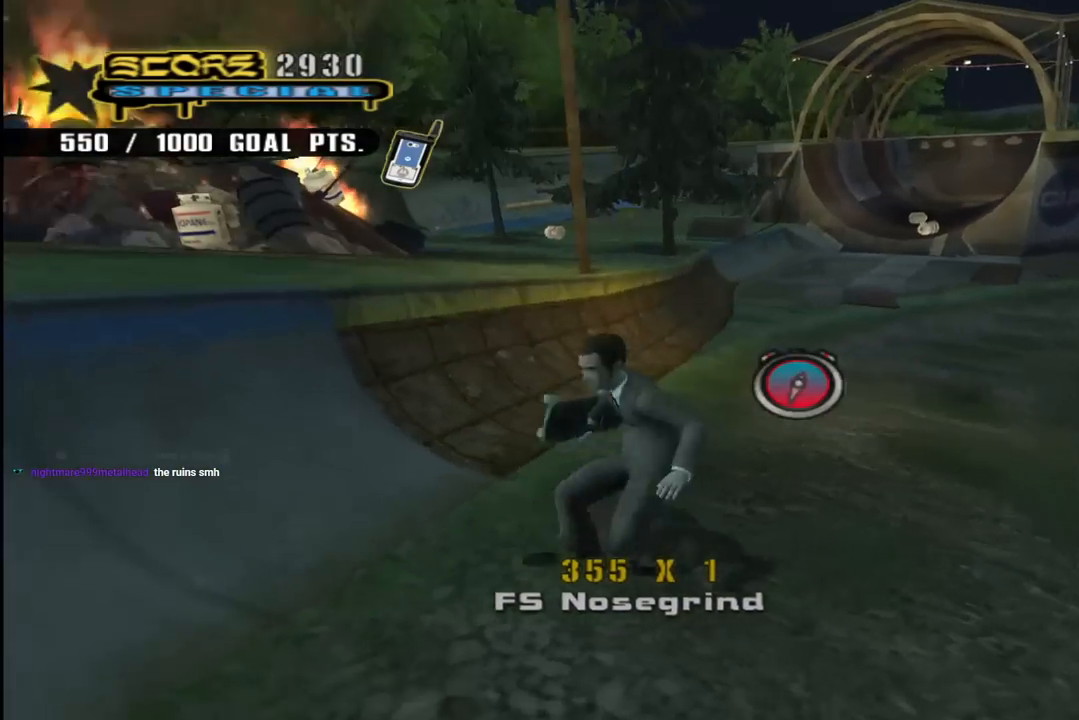
{"buttons": ["CROSS", "DPAD_RIGHT"], "left_stick": "center", "right_stick": "center", "events": [[117, "R1", "down"], [267, "R1", "up"], [467, "DPAD_DOWN", "up"]]}
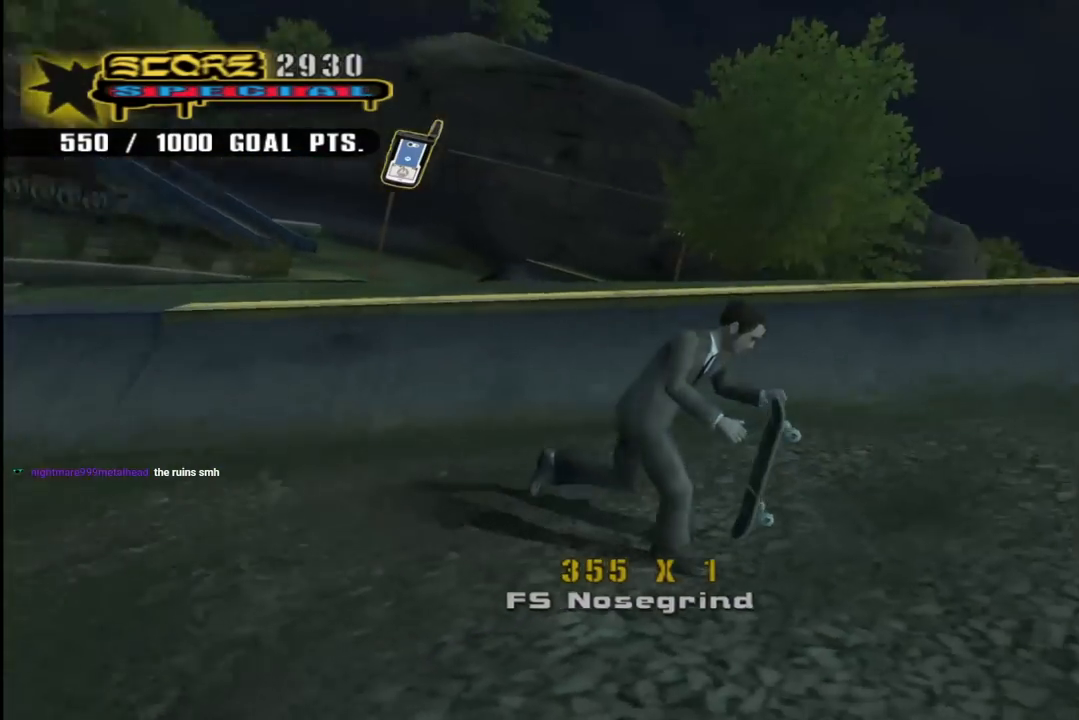
{"buttons": ["CROSS", "DPAD_UP", "DPAD_LEFT"], "left_stick": "center", "right_stick": "center", "events": [[67, "DPAD_UP", "down"], [83, "DPAD_RIGHT", "up"], [200, "DPAD_UP", "up"], [367, "DPAD_UP", "down"], [400, "DPAD_UP", "up"], [433, "DPAD_UP", "down"], [467, "DPAD_LEFT", "down"]]}
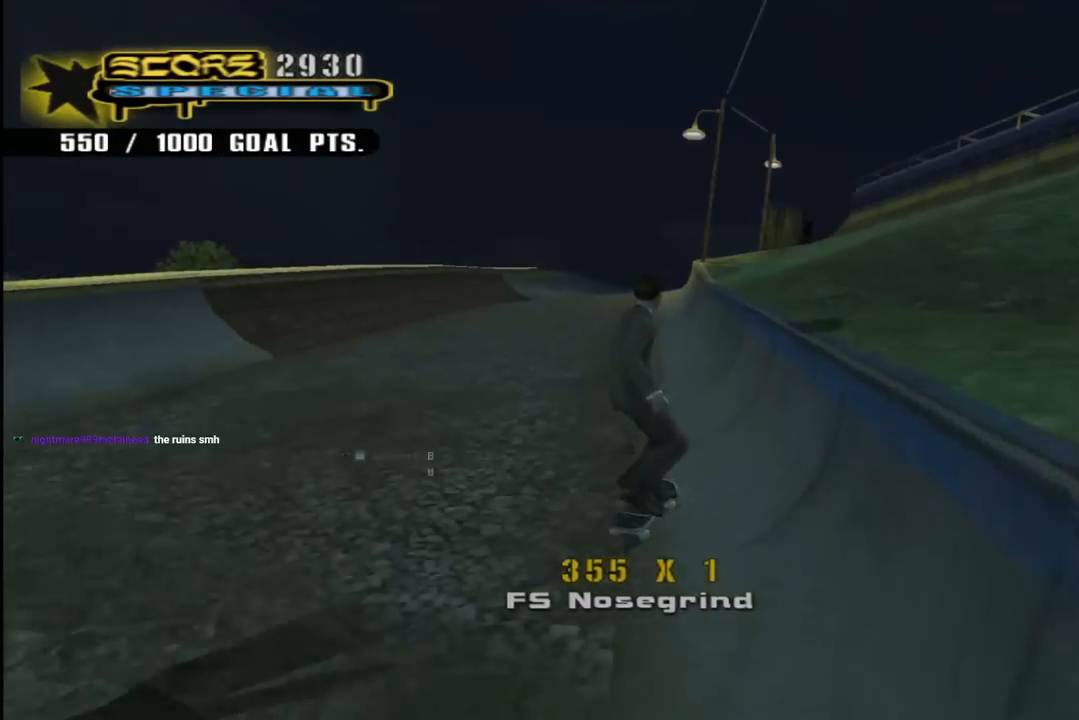
{"buttons": ["TRIANGLE"], "left_stick": "center", "right_stick": "center", "events": [[167, "DPAD_LEFT", "up"], [167, "DPAD_UP", "up"], [233, "CROSS", "up"], [317, "TRIANGLE", "down"]]}
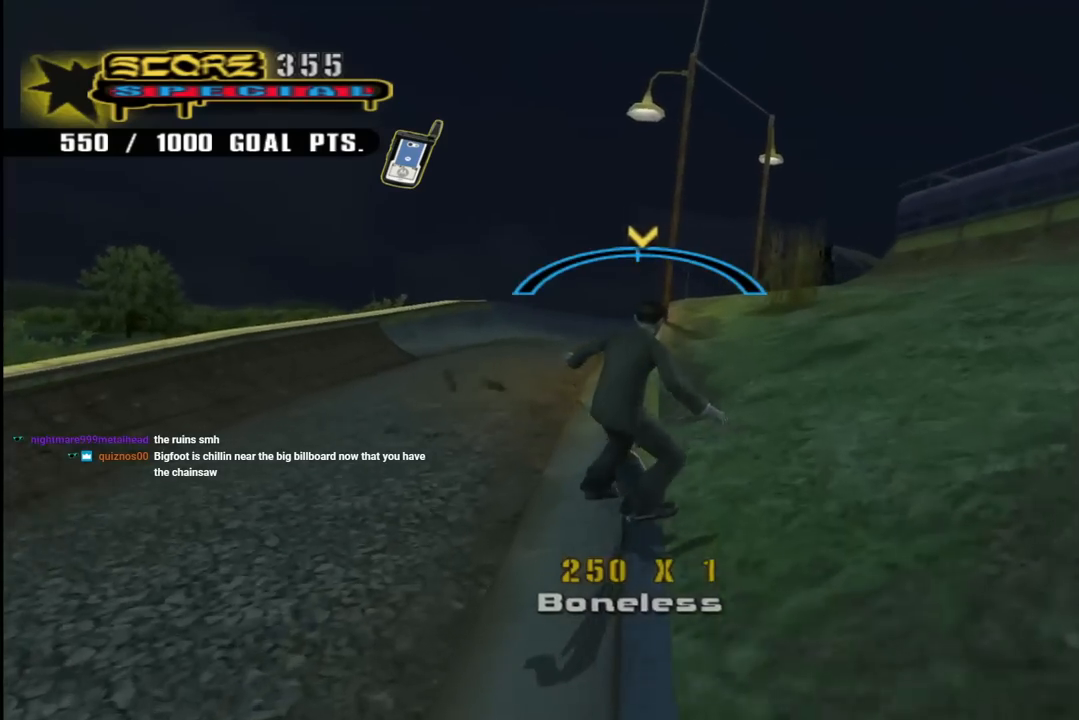
{"buttons": [], "left_stick": "center", "right_stick": "left", "events": [[67, "CROSS", "down"], [67, "TRIANGLE", "up"], [133, "DPAD_LEFT", "down"], [133, "DPAD_UP", "down"], [167, "CROSS", "up"], [167, "SQUARE", "down"], [250, "SQUARE", "up"], [383, "DPAD_LEFT", "up"], [383, "right_stick", "left"], [400, "DPAD_UP", "up"]]}
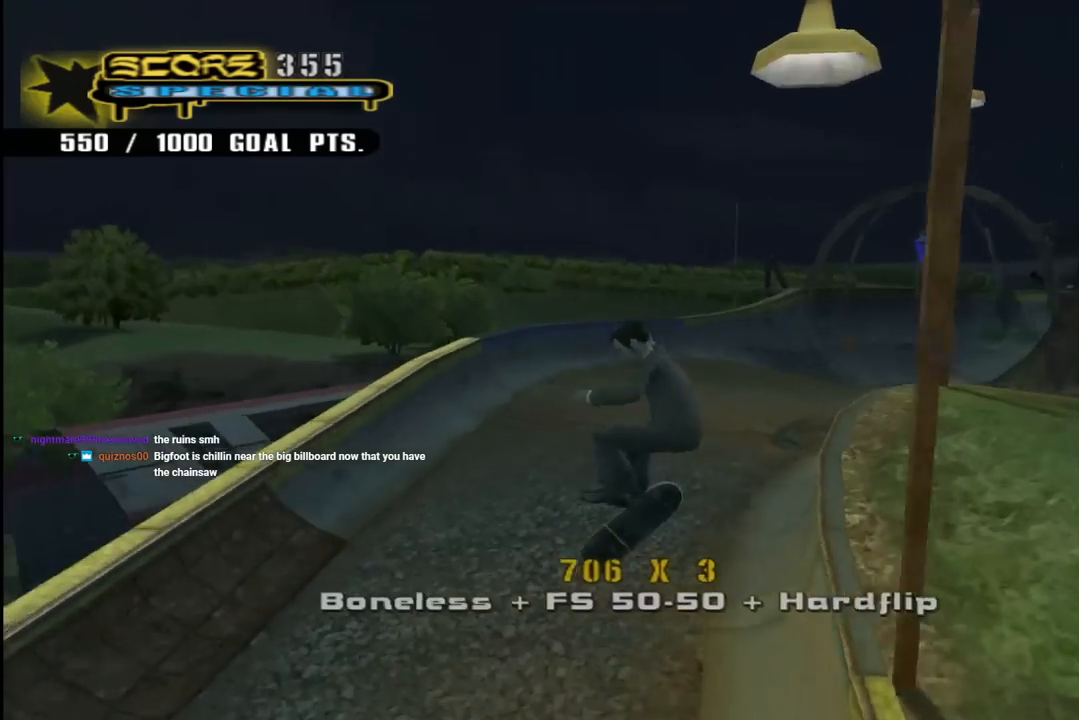
{"buttons": [], "left_stick": "center", "right_stick": "left", "events": []}
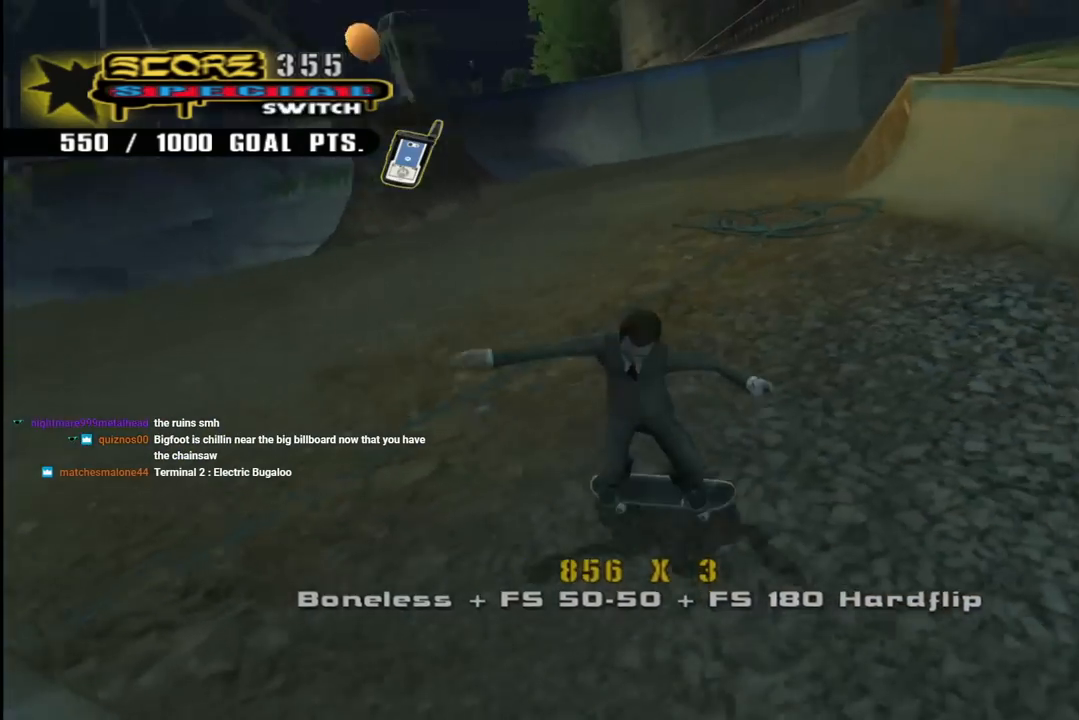
{"buttons": ["DPAD_DOWN", "DPAD_RIGHT"], "left_stick": "center", "right_stick": "center", "events": [[50, "DPAD_DOWN", "down"], [83, "DPAD_RIGHT", "down"], [467, "right_stick", "center"]]}
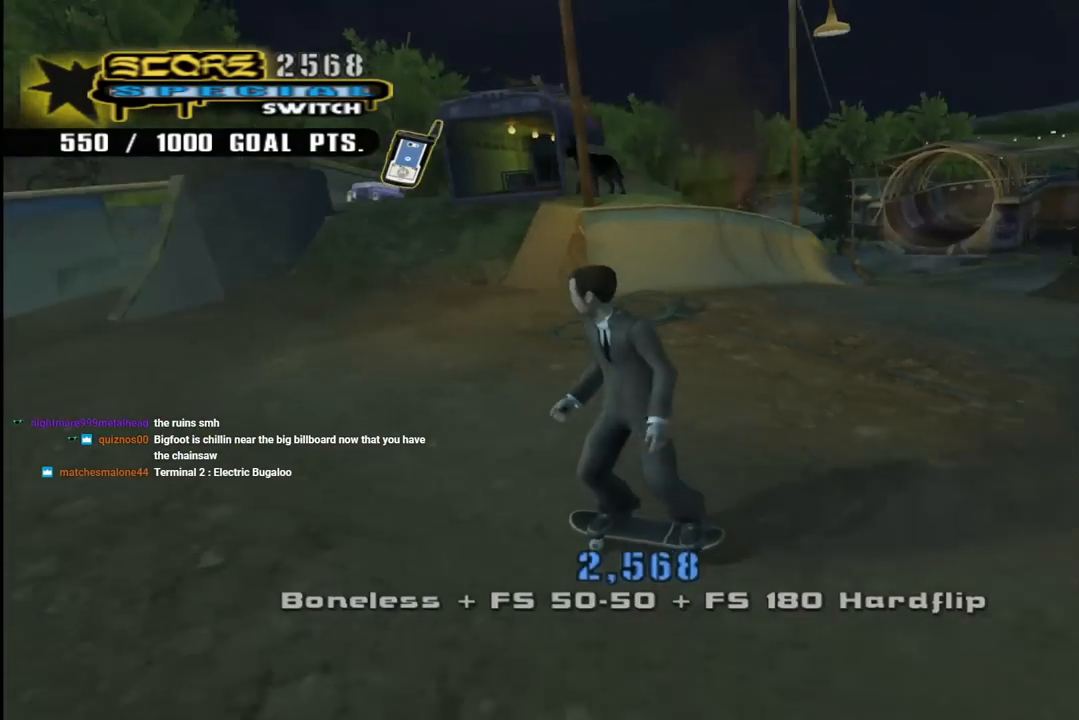
{"buttons": ["DPAD_DOWN", "DPAD_RIGHT"], "left_stick": "center", "right_stick": "center", "events": []}
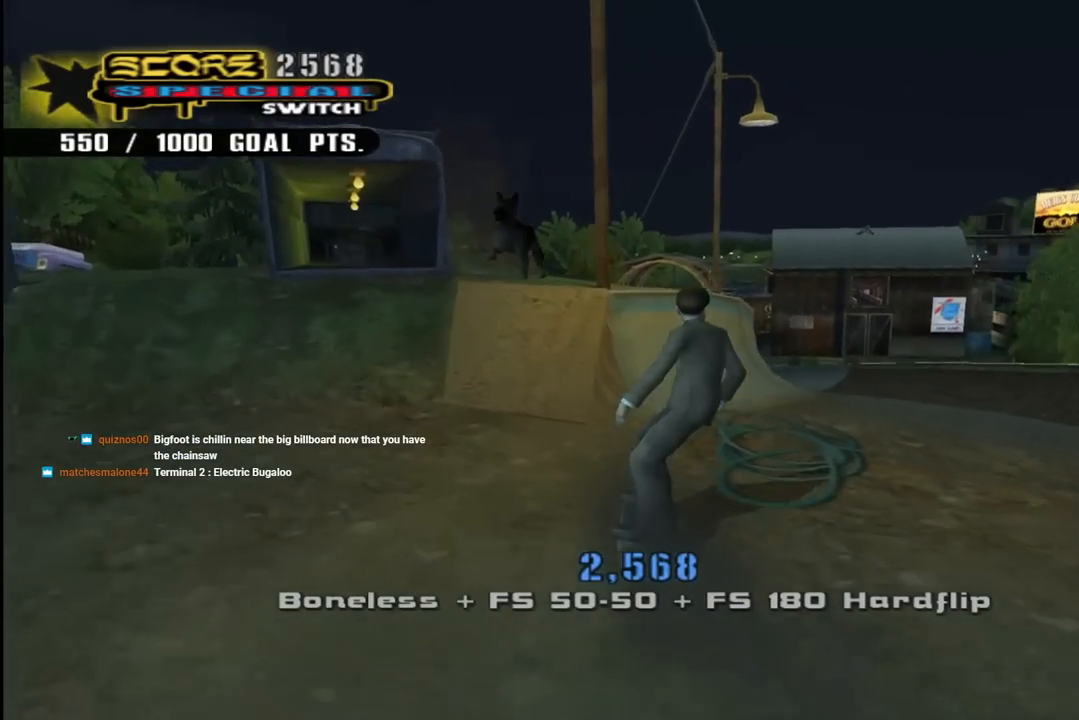
{"buttons": ["DPAD_DOWN", "DPAD_LEFT"], "left_stick": "center", "right_stick": "center", "events": [[67, "CROSS", "down"], [83, "DPAD_DOWN", "up"], [83, "DPAD_LEFT", "down"], [83, "DPAD_RIGHT", "up"], [250, "DPAD_DOWN", "down"], [317, "DPAD_DOWN", "up"], [367, "DPAD_LEFT", "up"], [417, "CROSS", "up"], [450, "DPAD_LEFT", "down"], [500, "DPAD_DOWN", "down"]]}
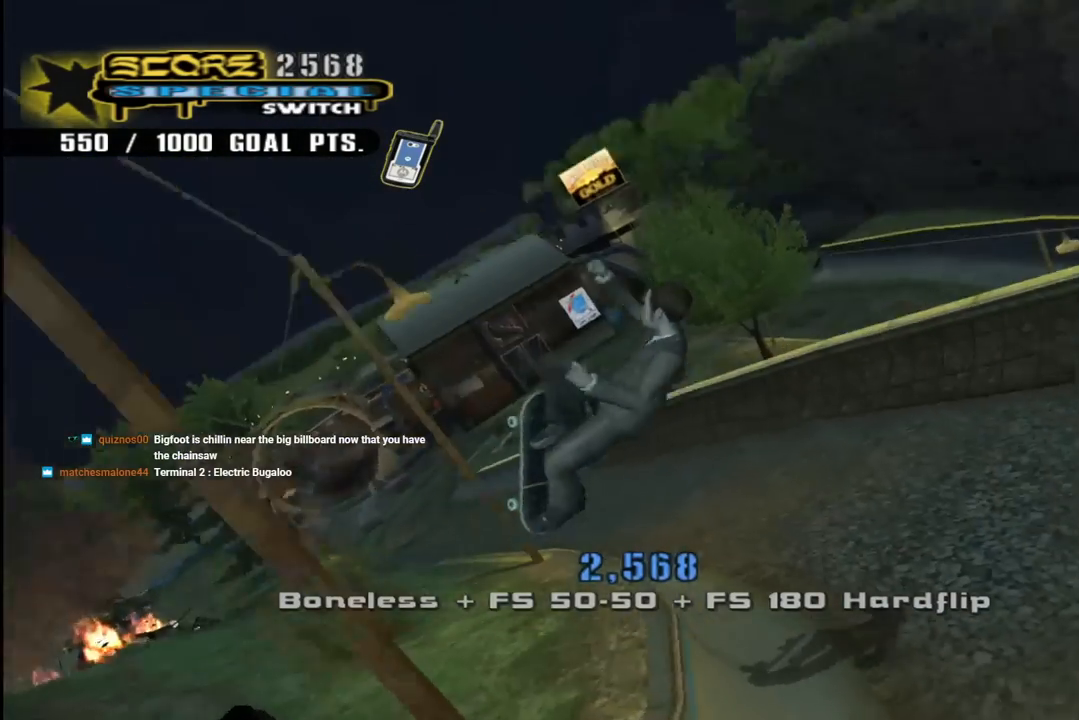
{"buttons": ["CROSS", "TRIANGLE", "R1"], "left_stick": "center", "right_stick": "center", "events": [[50, "CROSS", "down"], [50, "R1", "down"], [350, "DPAD_DOWN", "up"], [367, "TRIANGLE", "down"], [417, "DPAD_LEFT", "up"]]}
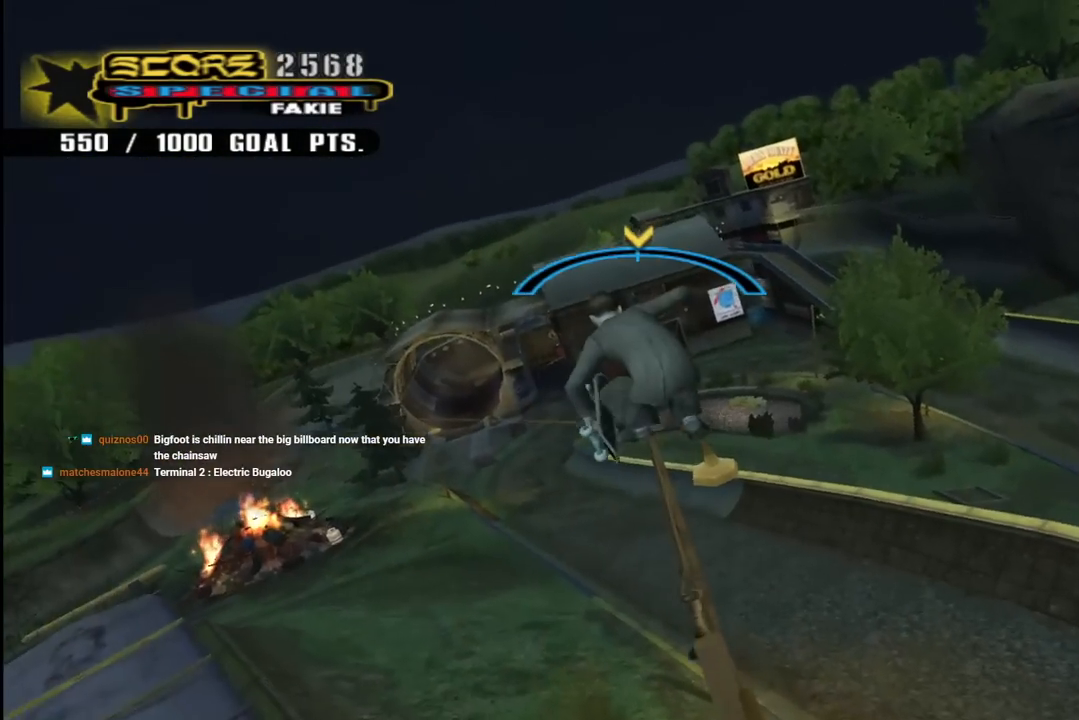
{"buttons": ["CROSS"], "left_stick": "center", "right_stick": "center", "events": [[300, "R1", "up"], [317, "TRIANGLE", "up"]]}
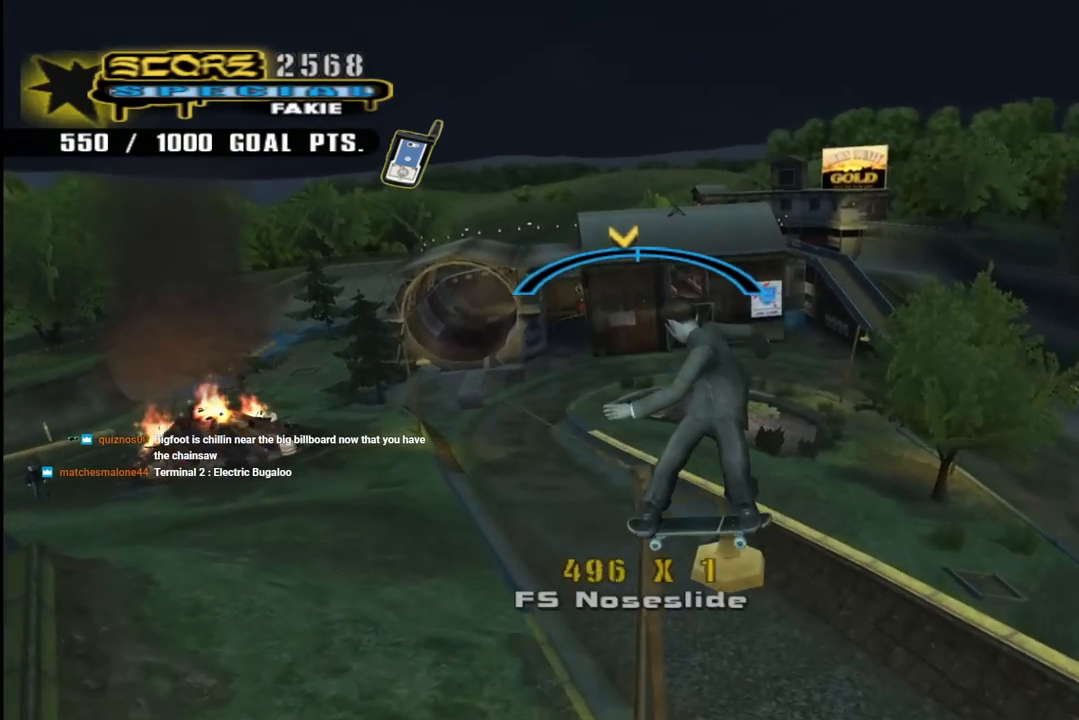
{"buttons": ["CROSS"], "left_stick": "center", "right_stick": "center", "events": [[83, "DPAD_RIGHT", "down"], [133, "DPAD_RIGHT", "up"]]}
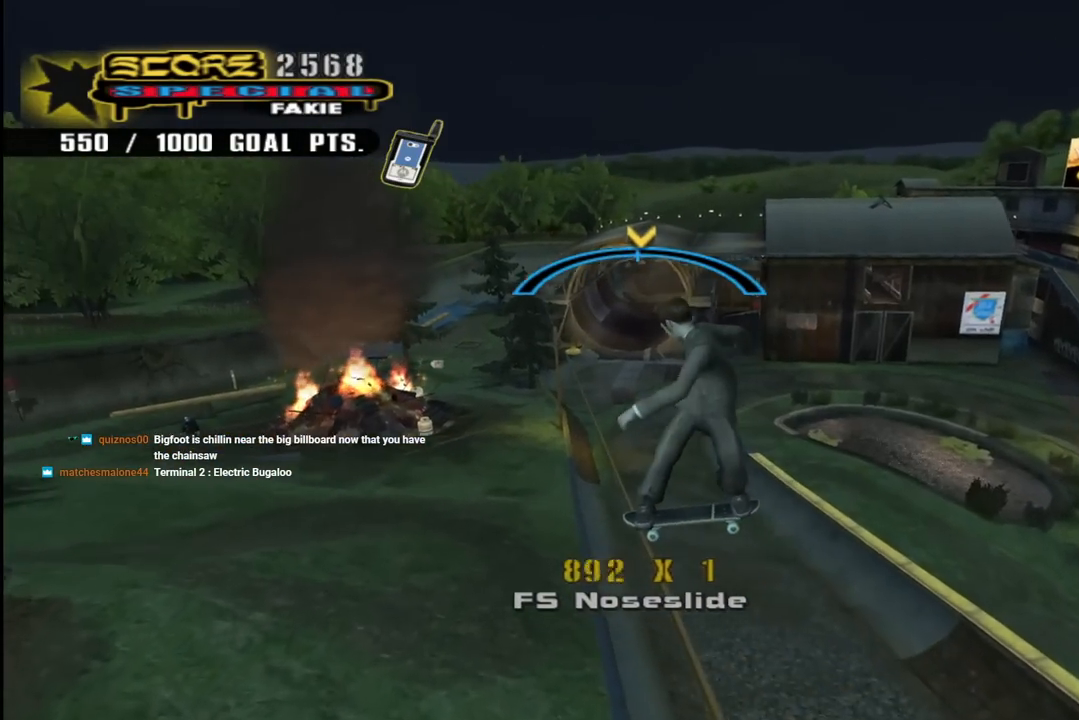
{"buttons": ["CROSS"], "left_stick": "center", "right_stick": "center", "events": [[250, "DPAD_LEFT", "down"], [333, "DPAD_LEFT", "up"]]}
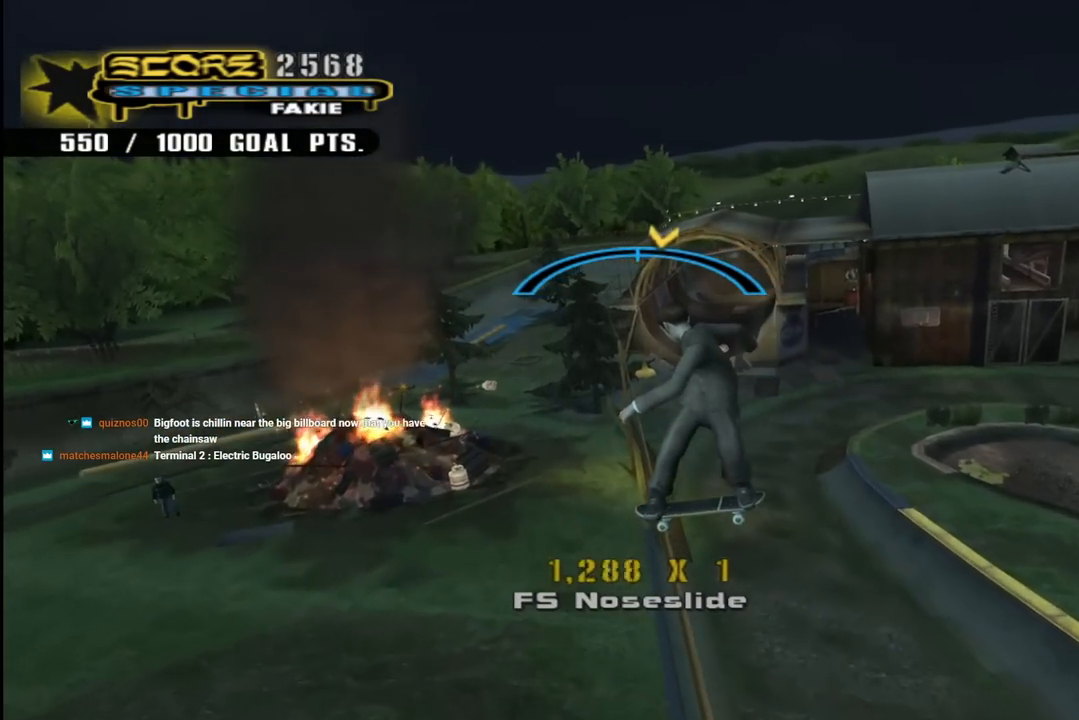
{"buttons": ["CROSS"], "left_stick": "center", "right_stick": "center", "events": [[217, "DPAD_RIGHT", "down"], [267, "DPAD_RIGHT", "up"]]}
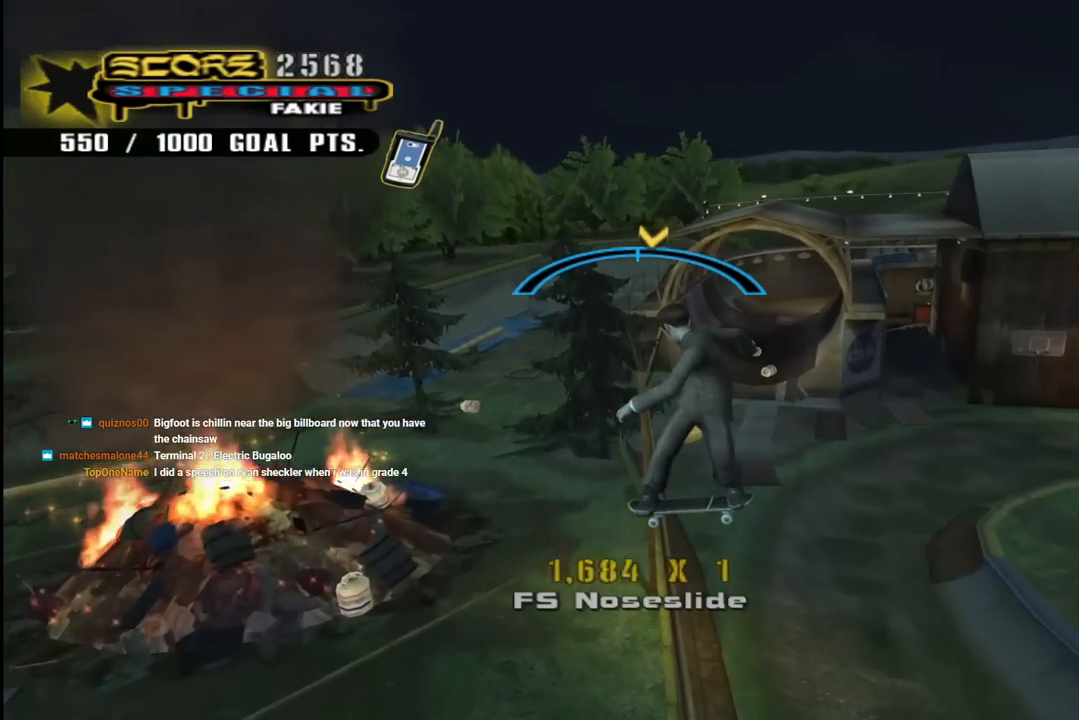
{"buttons": ["CROSS"], "left_stick": "center", "right_stick": "center", "events": []}
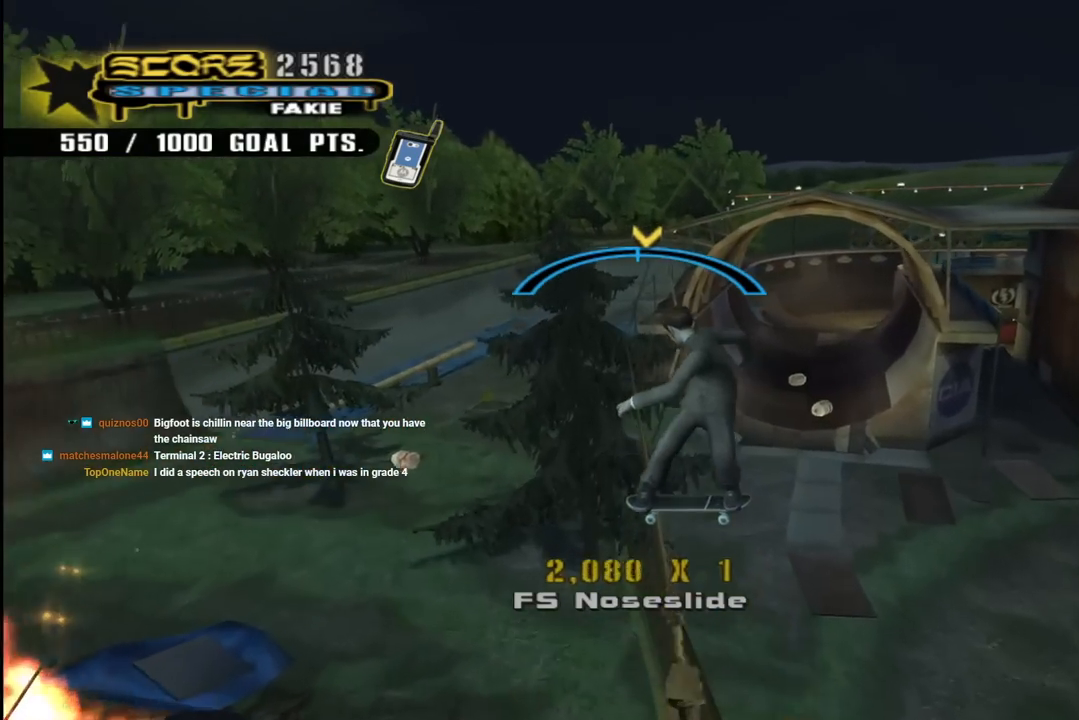
{"buttons": ["CROSS"], "left_stick": "center", "right_stick": "center", "events": [[317, "DPAD_RIGHT", "down"], [367, "DPAD_RIGHT", "up"]]}
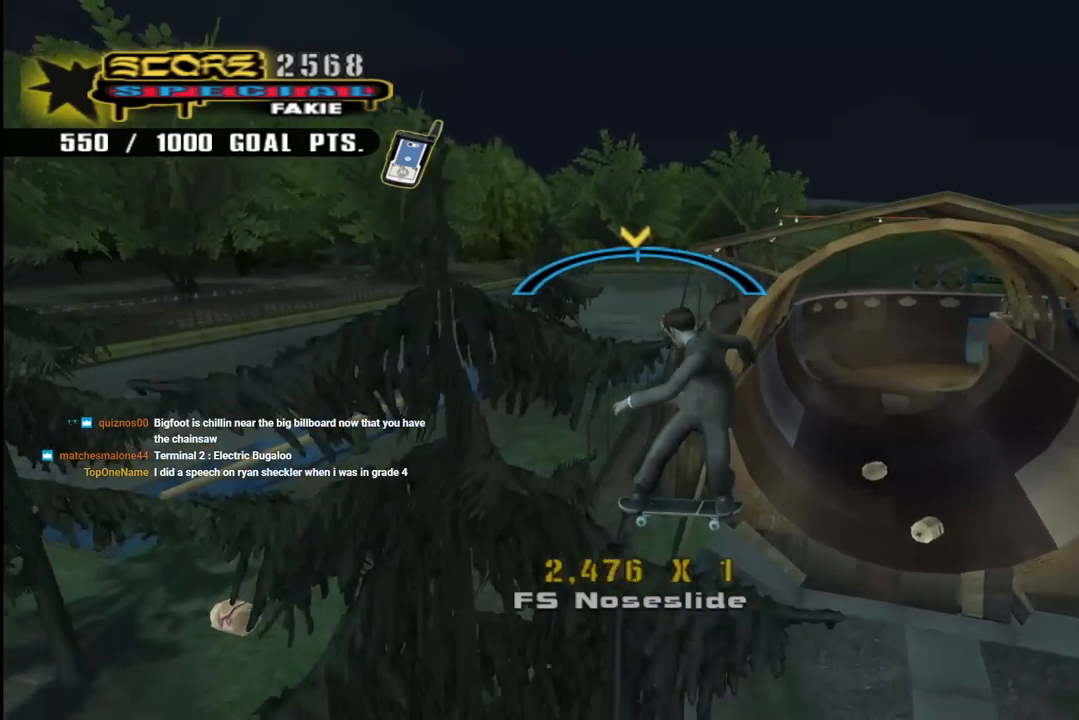
{"buttons": ["CROSS"], "left_stick": "center", "right_stick": "center", "events": [[367, "DPAD_LEFT", "down"], [417, "DPAD_LEFT", "up"]]}
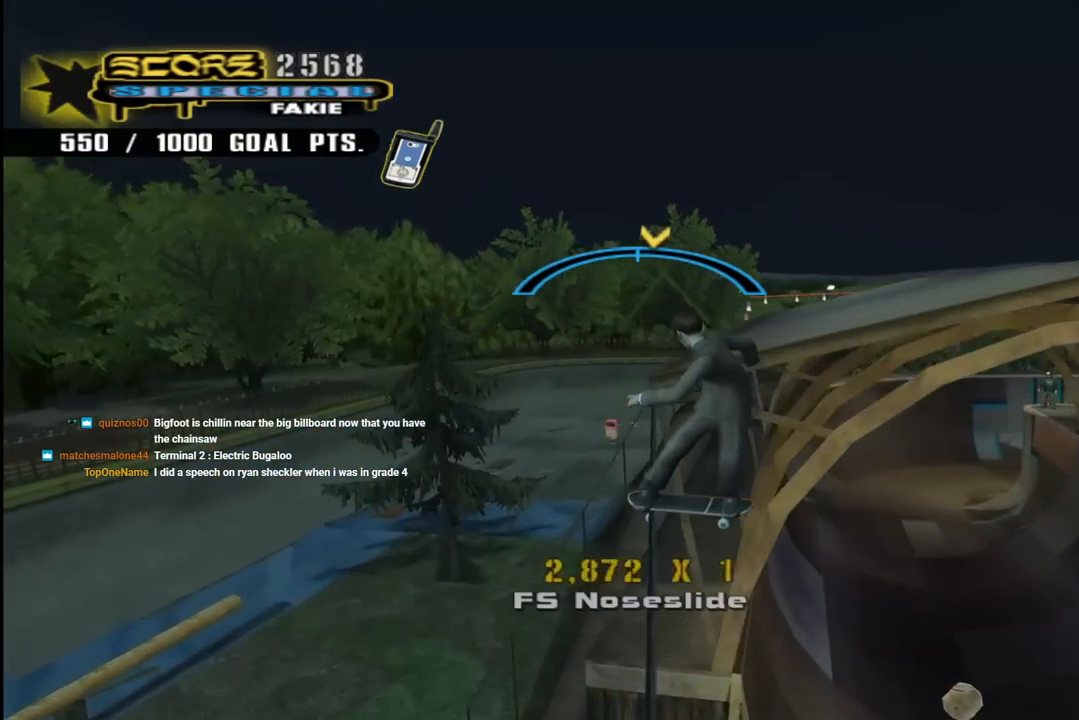
{"buttons": ["CROSS"], "left_stick": "center", "right_stick": "center", "events": []}
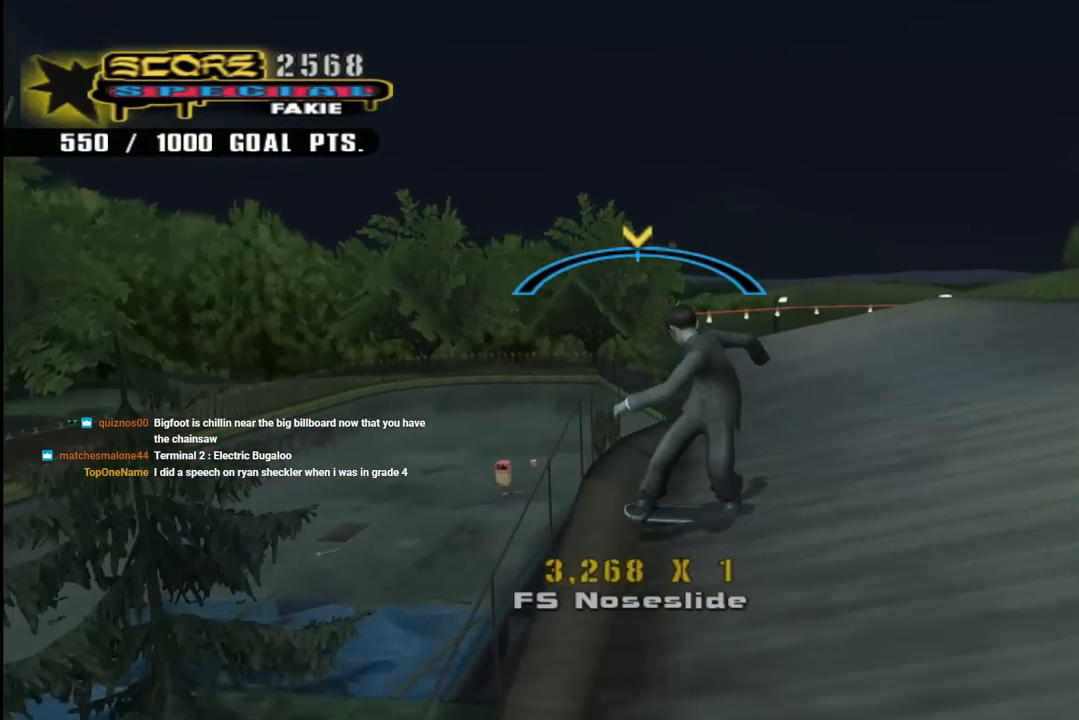
{"buttons": ["CROSS"], "left_stick": "center", "right_stick": "center", "events": [[33, "DPAD_RIGHT", "down"], [83, "DPAD_RIGHT", "up"], [367, "DPAD_LEFT", "down"], [450, "DPAD_LEFT", "up"]]}
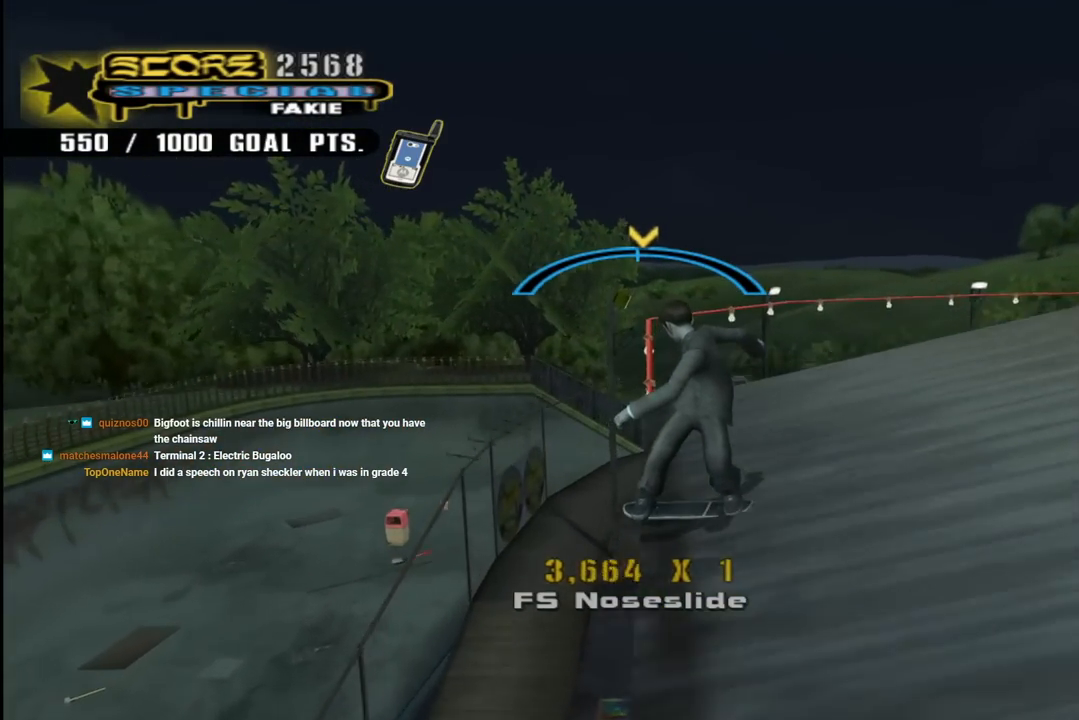
{"buttons": ["CROSS"], "left_stick": "center", "right_stick": "center", "events": [[200, "DPAD_RIGHT", "down"], [300, "DPAD_RIGHT", "up"]]}
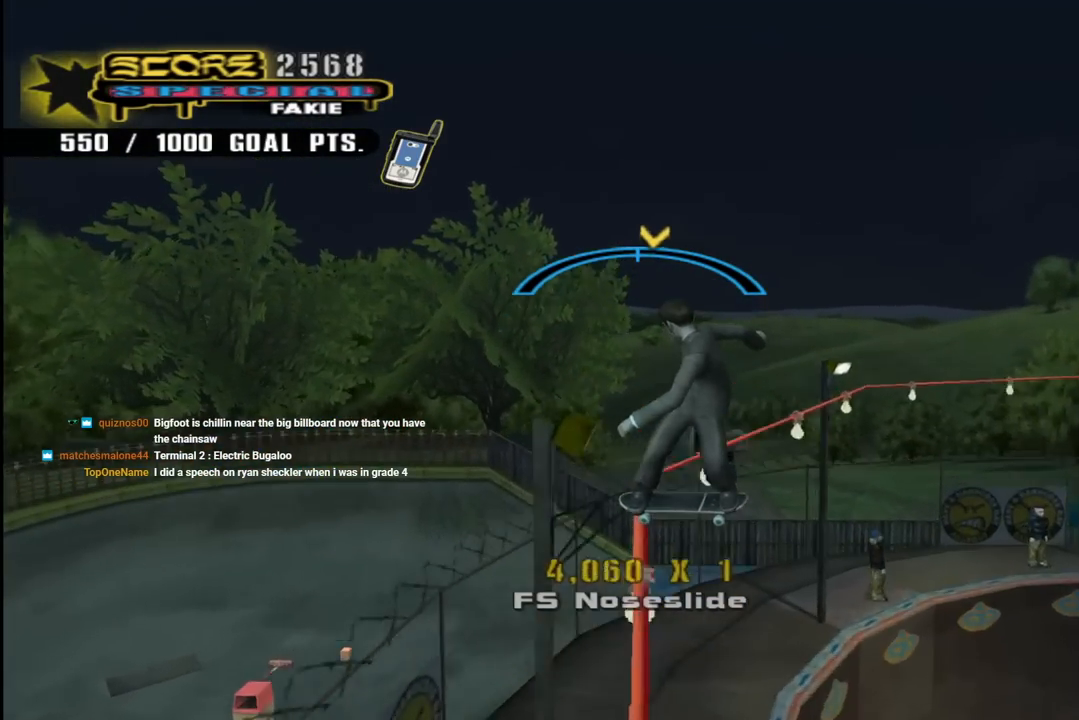
{"buttons": ["CROSS"], "left_stick": "center", "right_stick": "center", "events": [[100, "DPAD_LEFT", "down"], [233, "DPAD_LEFT", "up"]]}
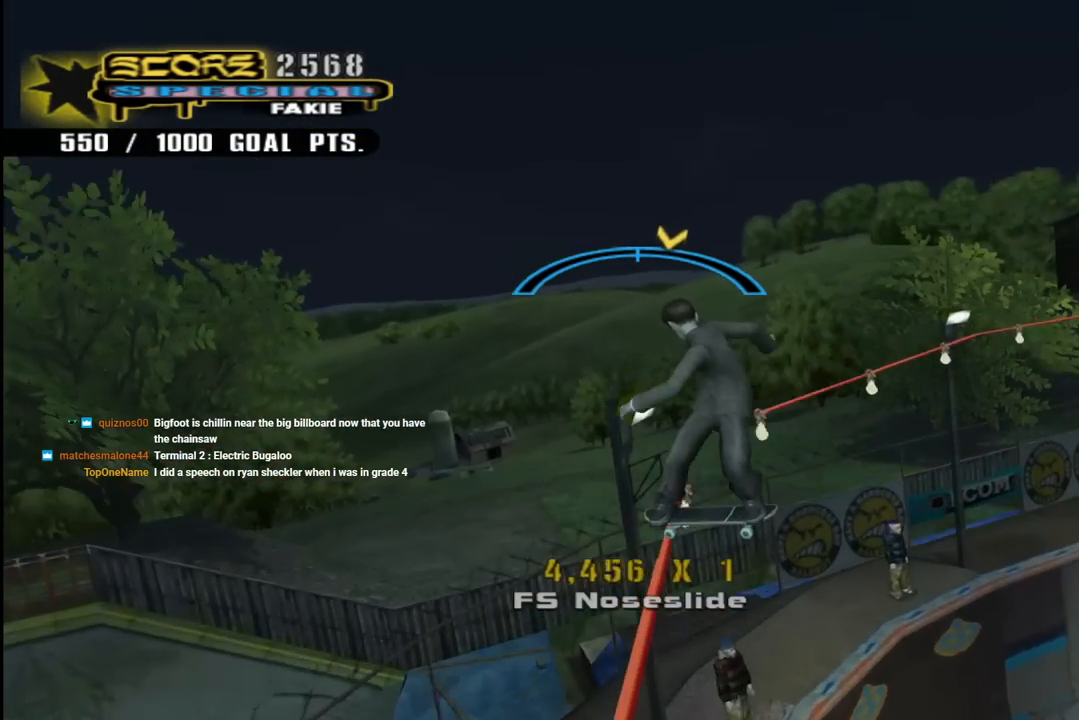
{"buttons": ["CROSS"], "left_stick": "center", "right_stick": "center", "events": [[183, "DPAD_RIGHT", "down"], [267, "DPAD_RIGHT", "up"]]}
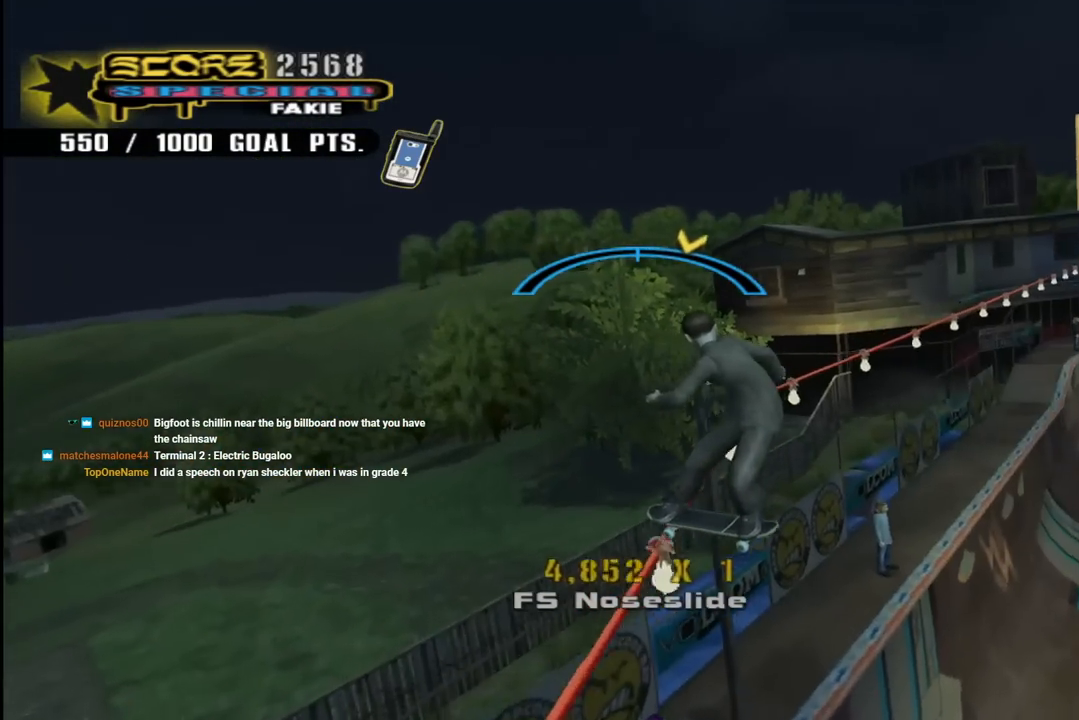
{"buttons": ["CROSS"], "left_stick": "center", "right_stick": "center", "events": [[17, "DPAD_LEFT", "down"], [133, "DPAD_LEFT", "up"]]}
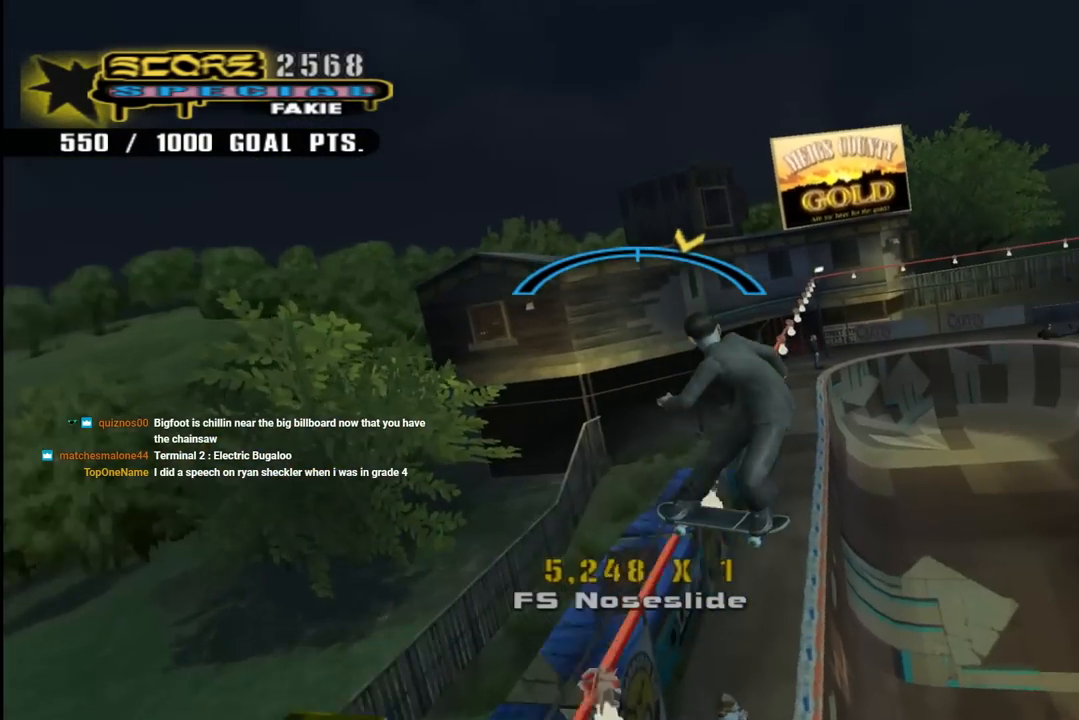
{"buttons": ["CROSS", "DPAD_RIGHT"], "left_stick": "center", "right_stick": "center", "events": [[450, "DPAD_RIGHT", "down"]]}
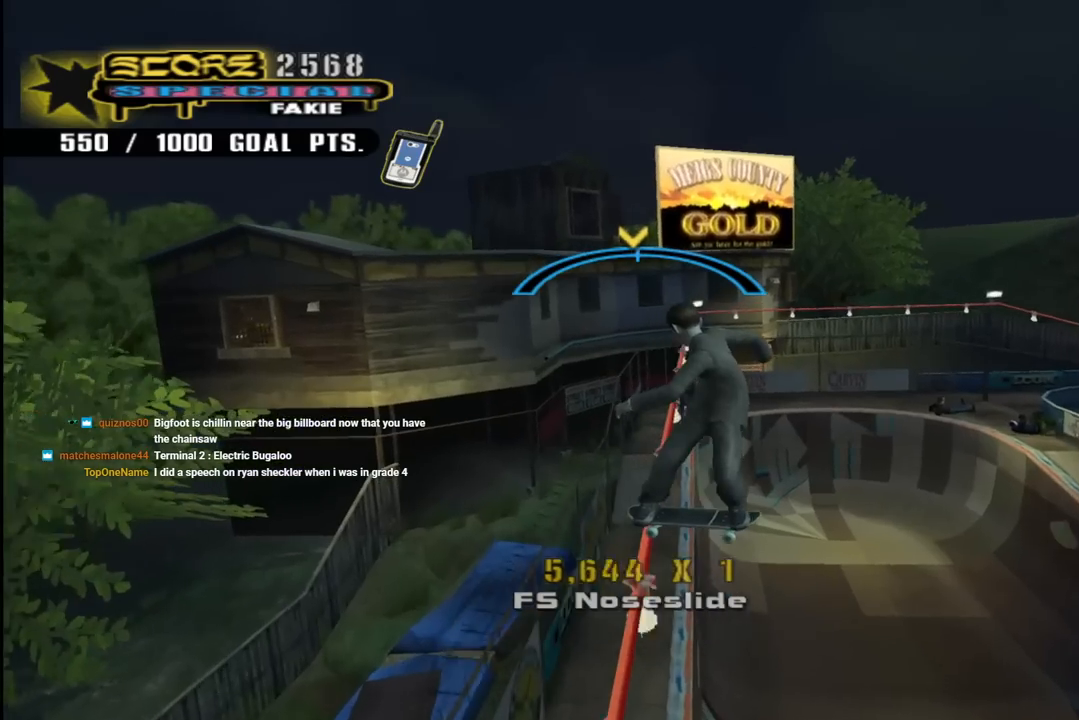
{"buttons": ["CROSS"], "left_stick": "center", "right_stick": "center", "events": [[33, "DPAD_RIGHT", "up"], [417, "DPAD_LEFT", "down"], [433, "DPAD_LEFT", "up"]]}